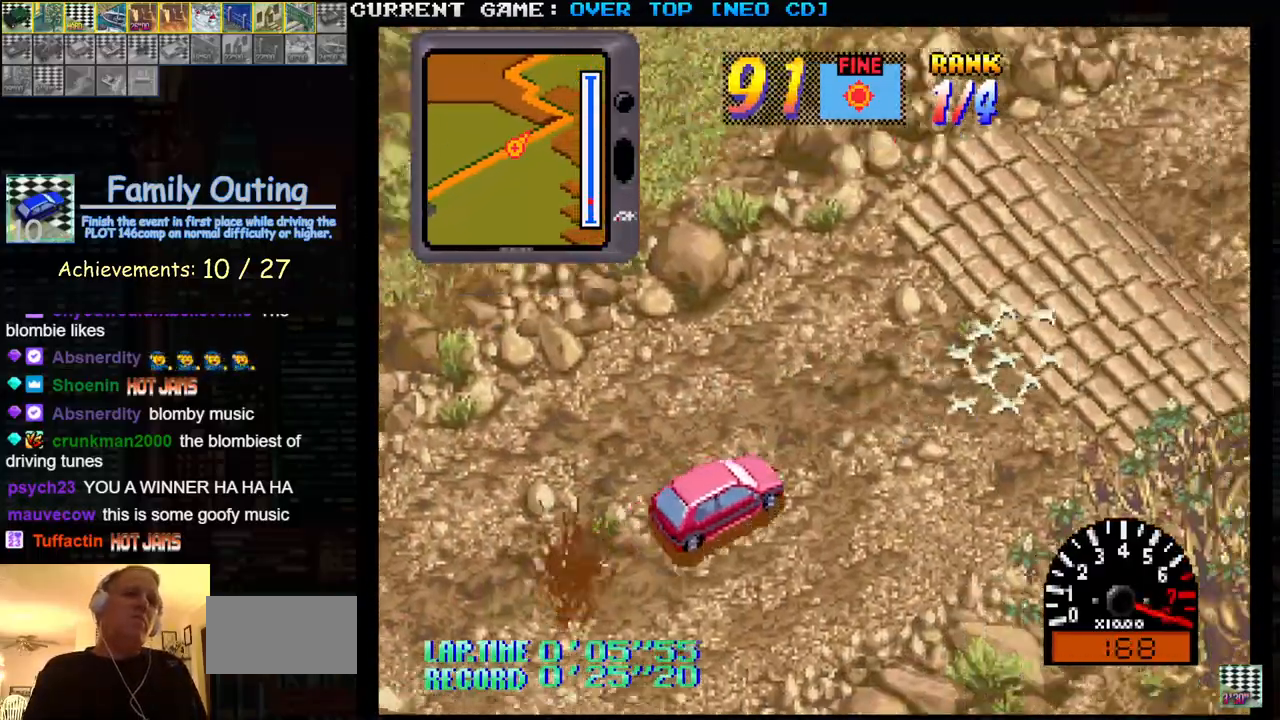
Gameplay with a controller (arcade stick); each line is a JSON object with the inputs held at the frame after it. "events" lists button and stick changes between this image and that frame as [ms after this image, input, new state], when the widget could be followed in between. Not read: L3 R3.
{"buttons": ["SQUARE"], "left_stick": "center", "events": []}
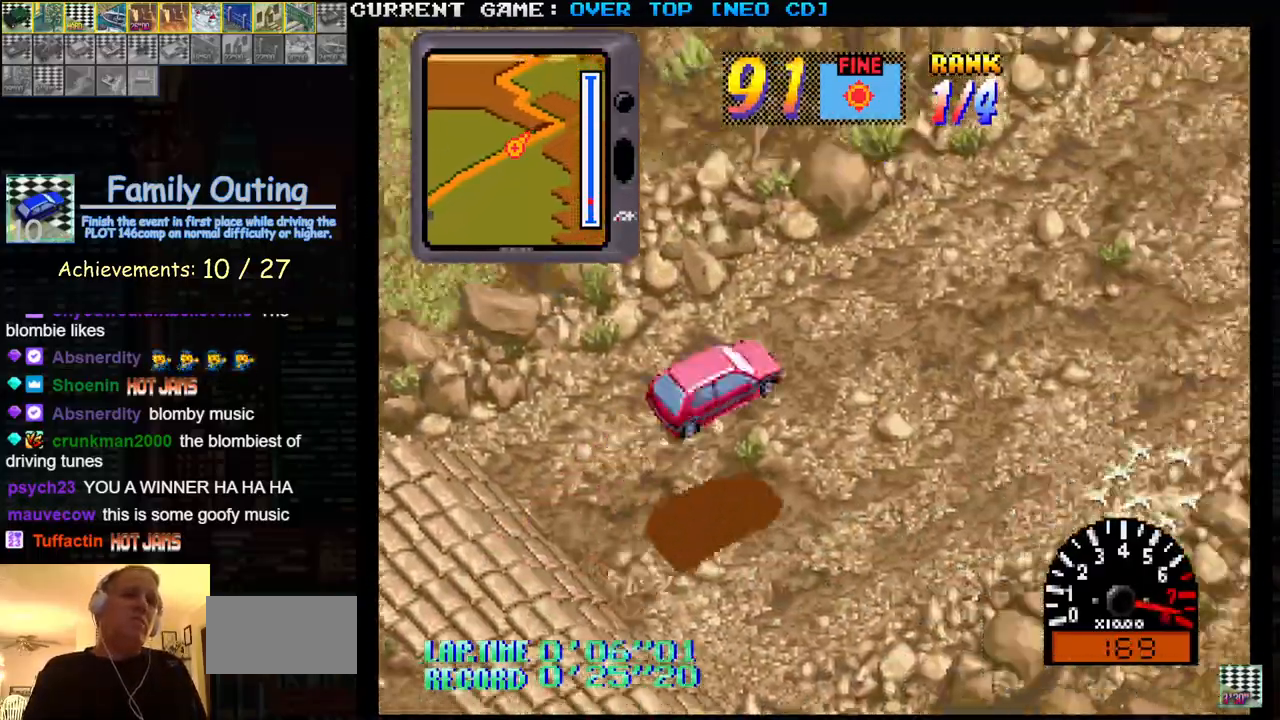
{"buttons": ["SQUARE"], "left_stick": "center", "events": []}
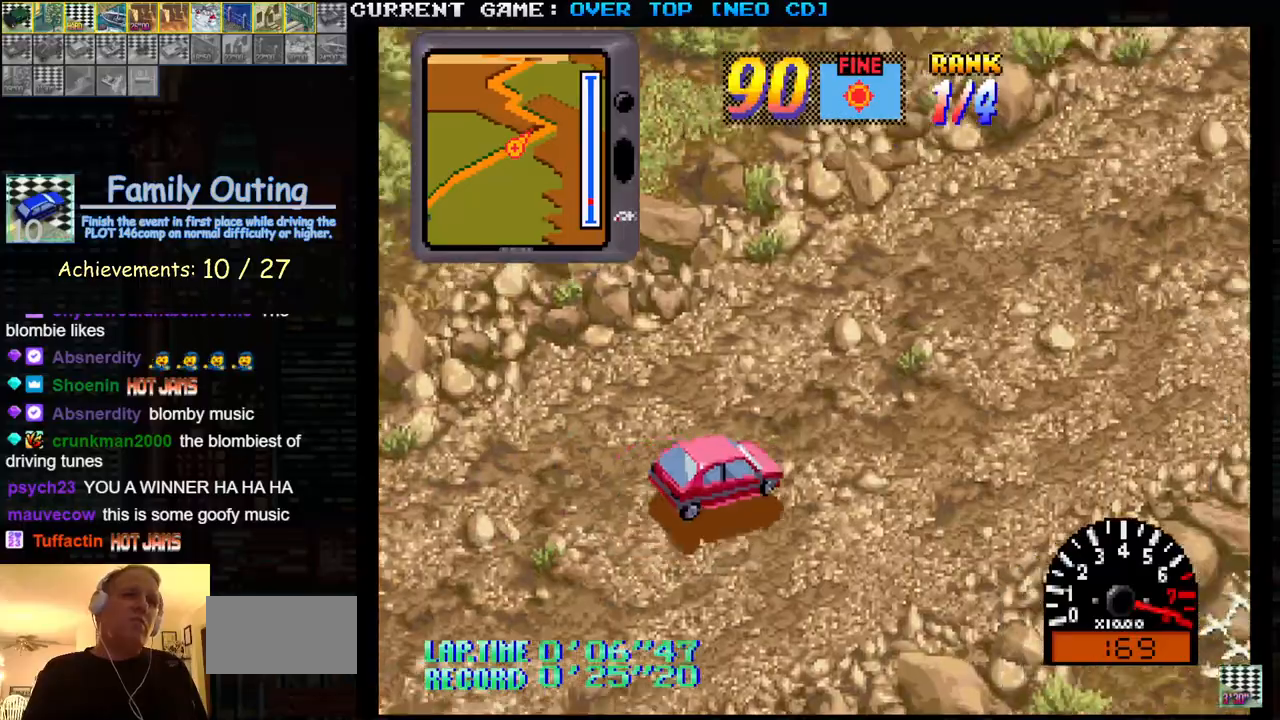
{"buttons": ["SQUARE"], "left_stick": "center", "events": []}
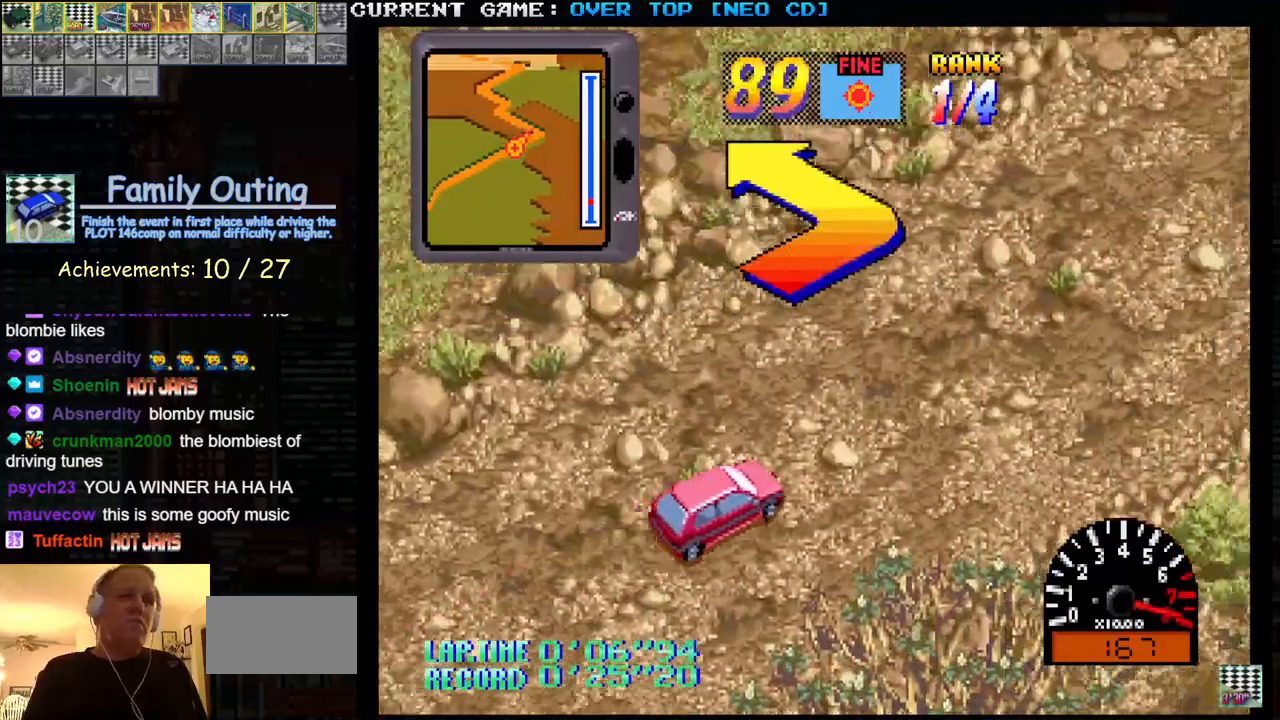
{"buttons": ["SQUARE"], "left_stick": "center", "events": []}
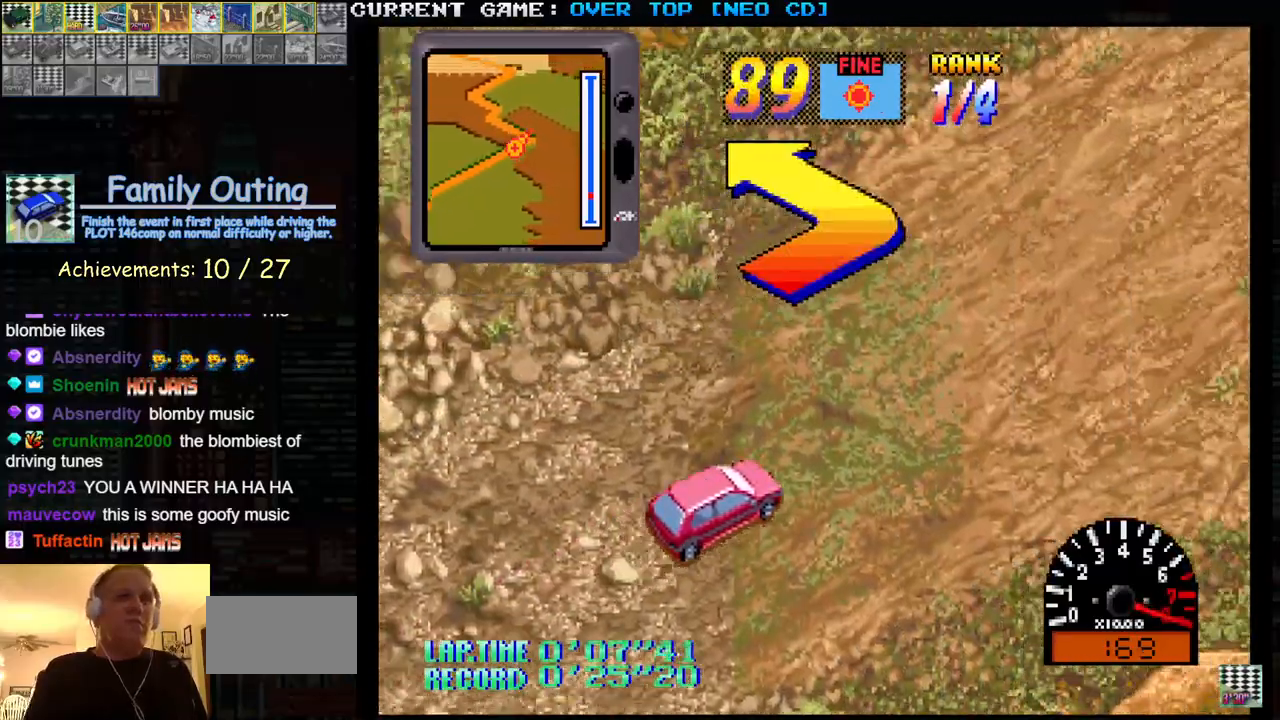
{"buttons": ["SQUARE"], "left_stick": "left", "events": [[467, "left_stick", "left"]]}
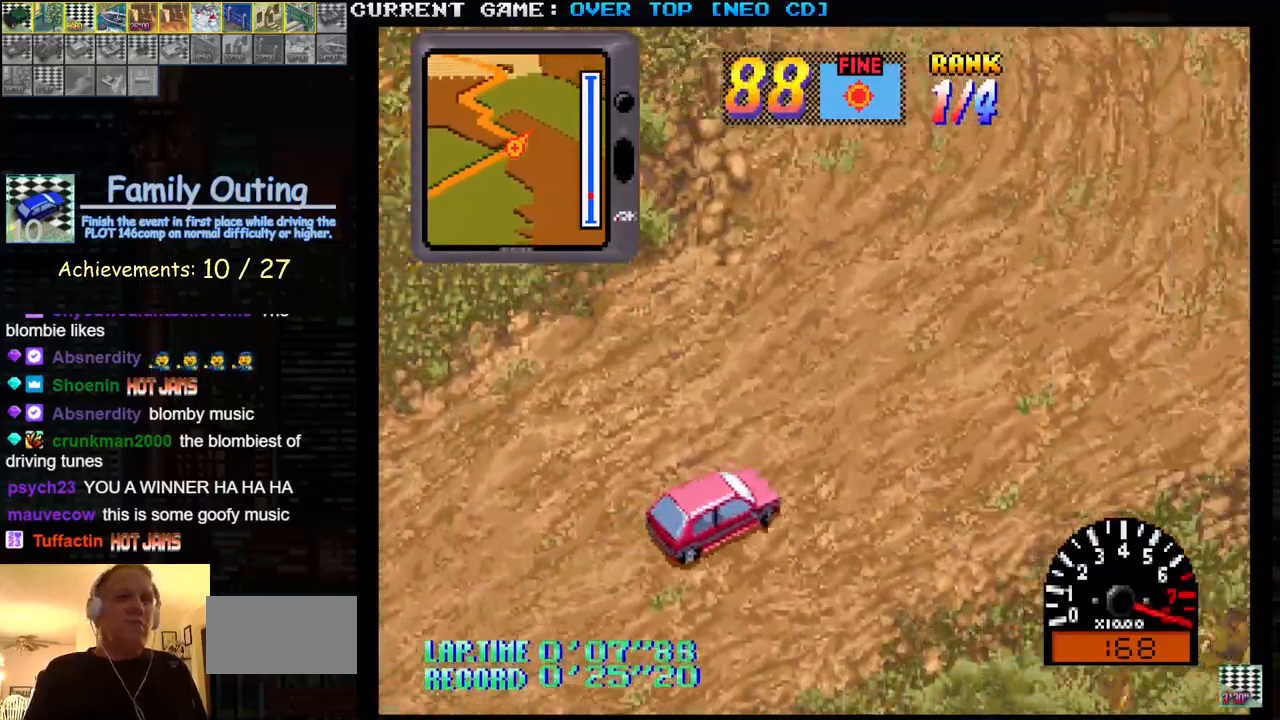
{"buttons": ["SQUARE"], "left_stick": "left", "events": []}
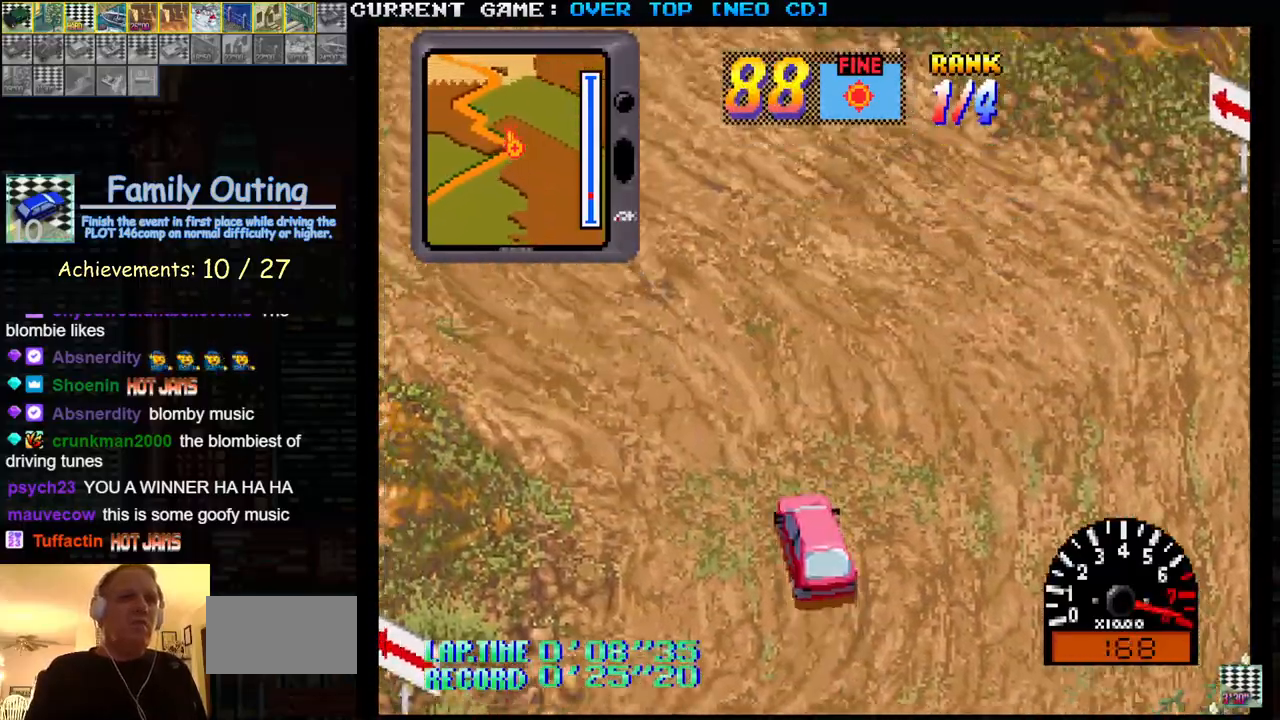
{"buttons": ["SQUARE"], "left_stick": "left", "events": [[33, "left_stick", "center"], [233, "left_stick", "left"]]}
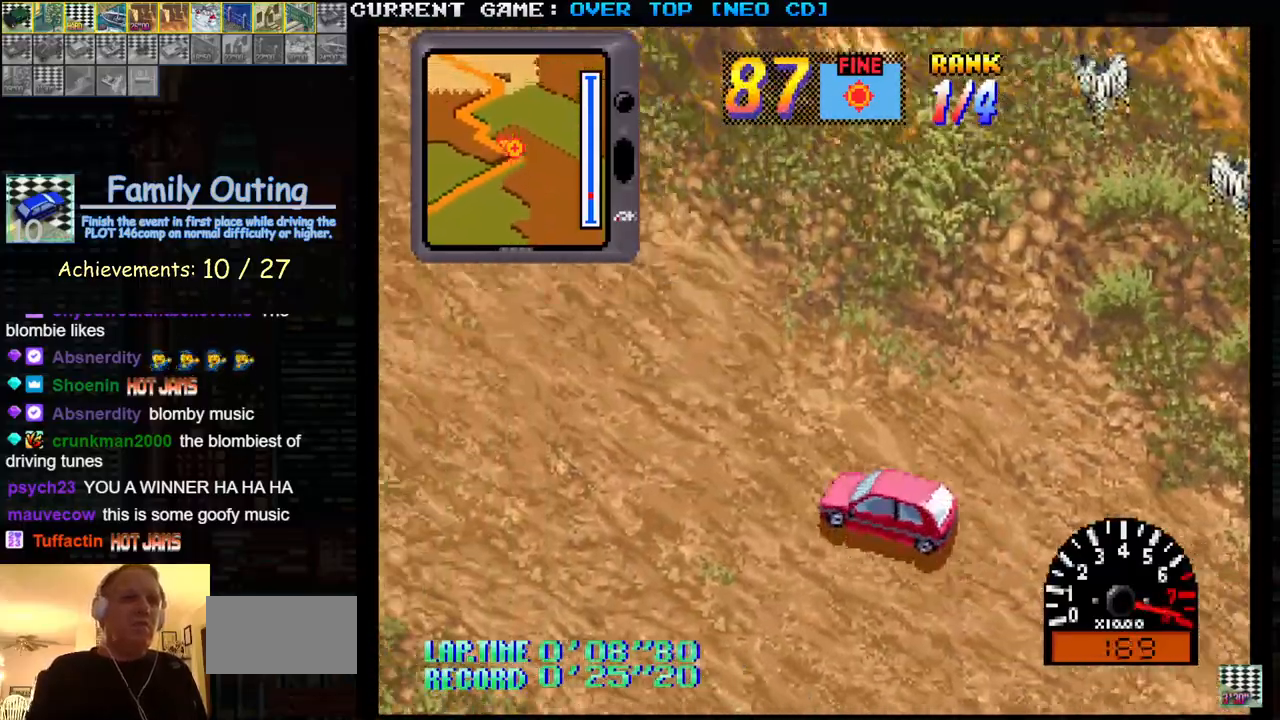
{"buttons": ["SQUARE"], "left_stick": "center", "events": [[50, "left_stick", "center"], [117, "left_stick", "right"], [300, "left_stick", "center"]]}
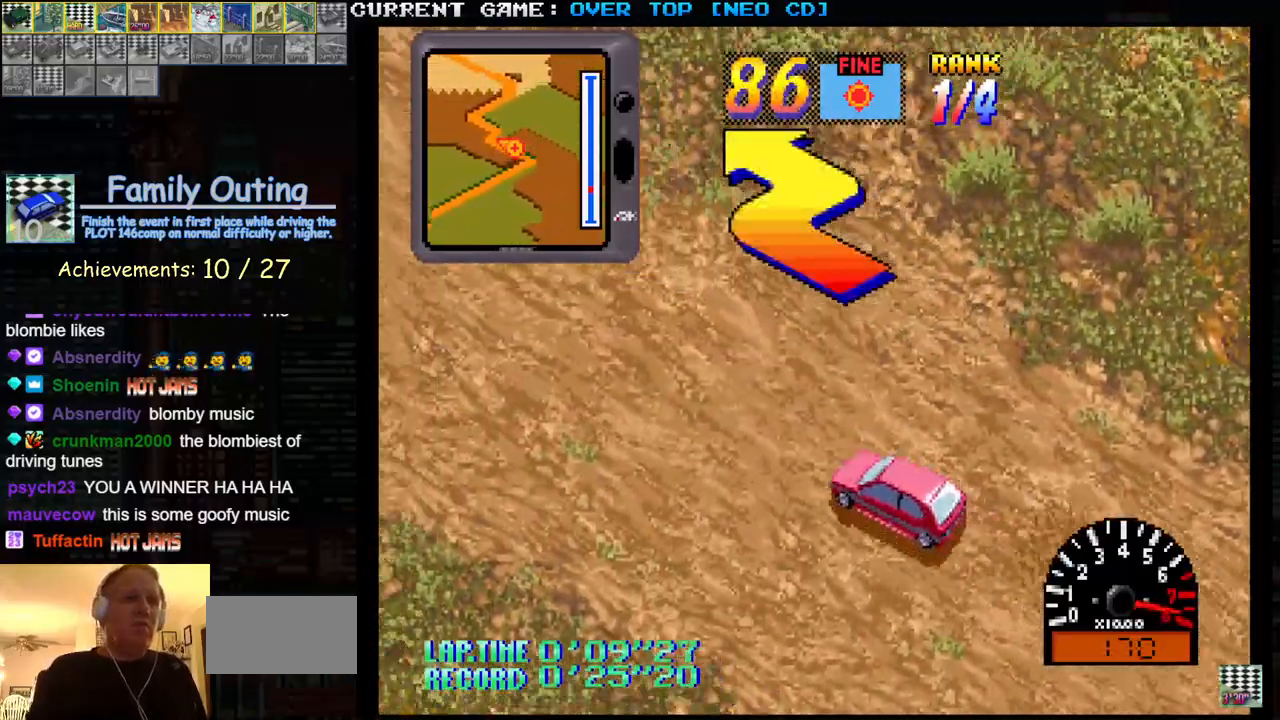
{"buttons": ["SQUARE"], "left_stick": "center", "events": []}
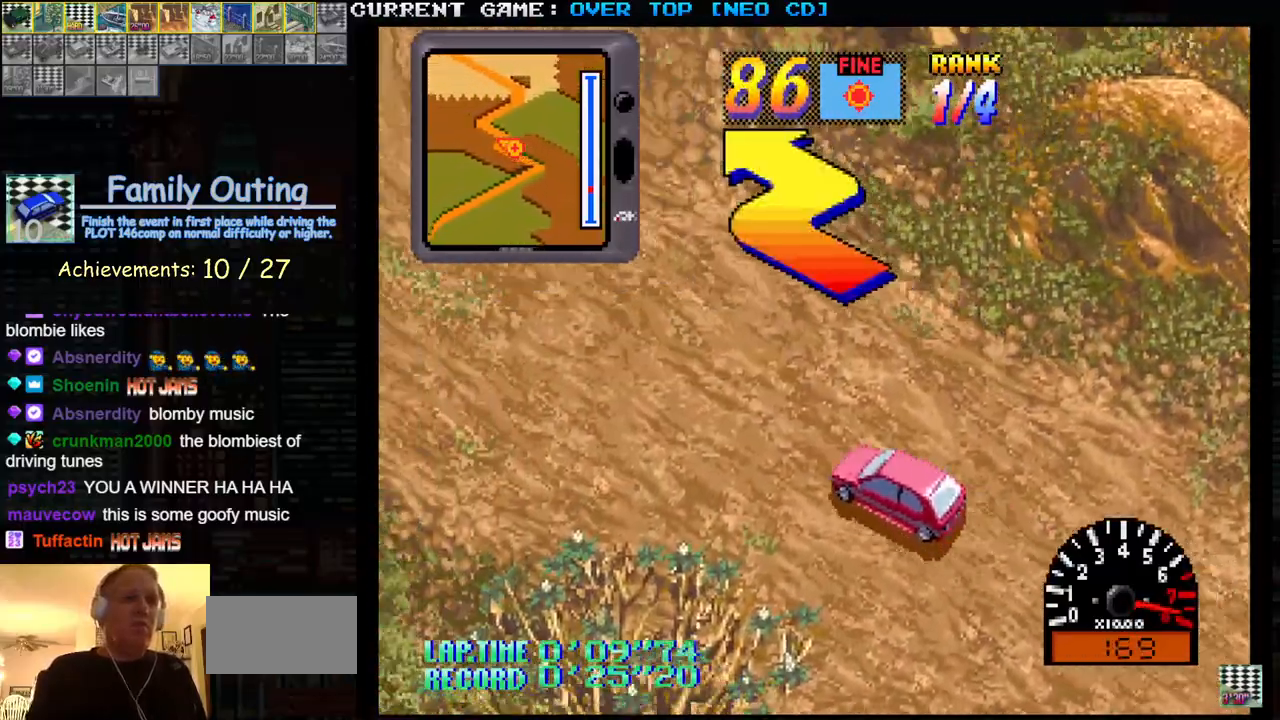
{"buttons": ["SQUARE"], "left_stick": "center", "events": [[183, "left_stick", "right"], [417, "left_stick", "center"]]}
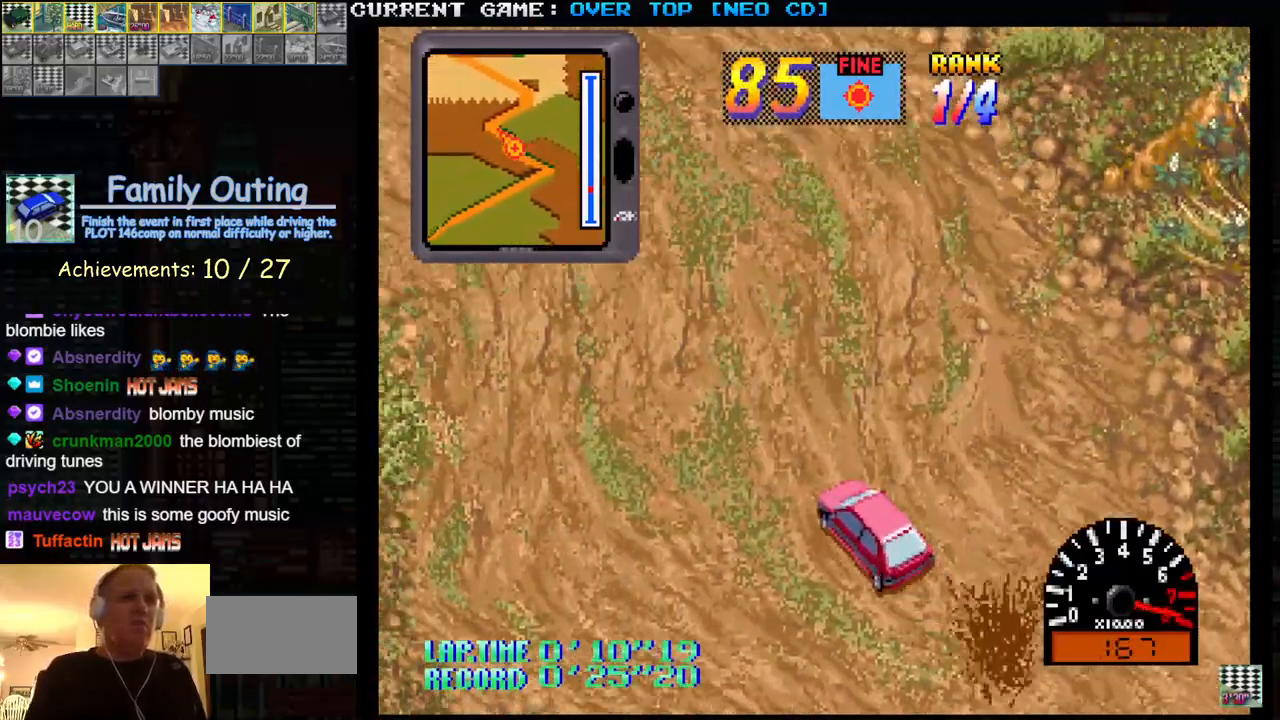
{"buttons": ["SQUARE"], "left_stick": "center", "events": [[233, "left_stick", "left"], [367, "left_stick", "center"]]}
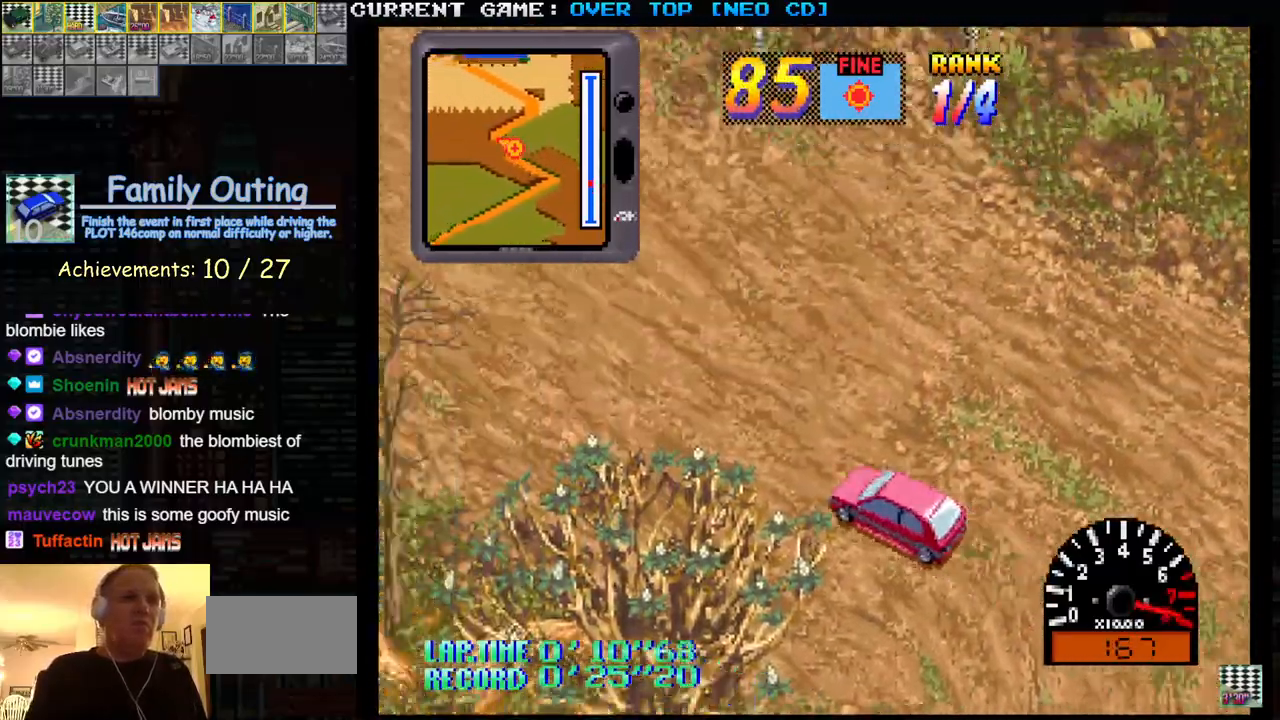
{"buttons": ["SQUARE"], "left_stick": "center", "events": [[67, "left_stick", "left"], [133, "left_stick", "center"]]}
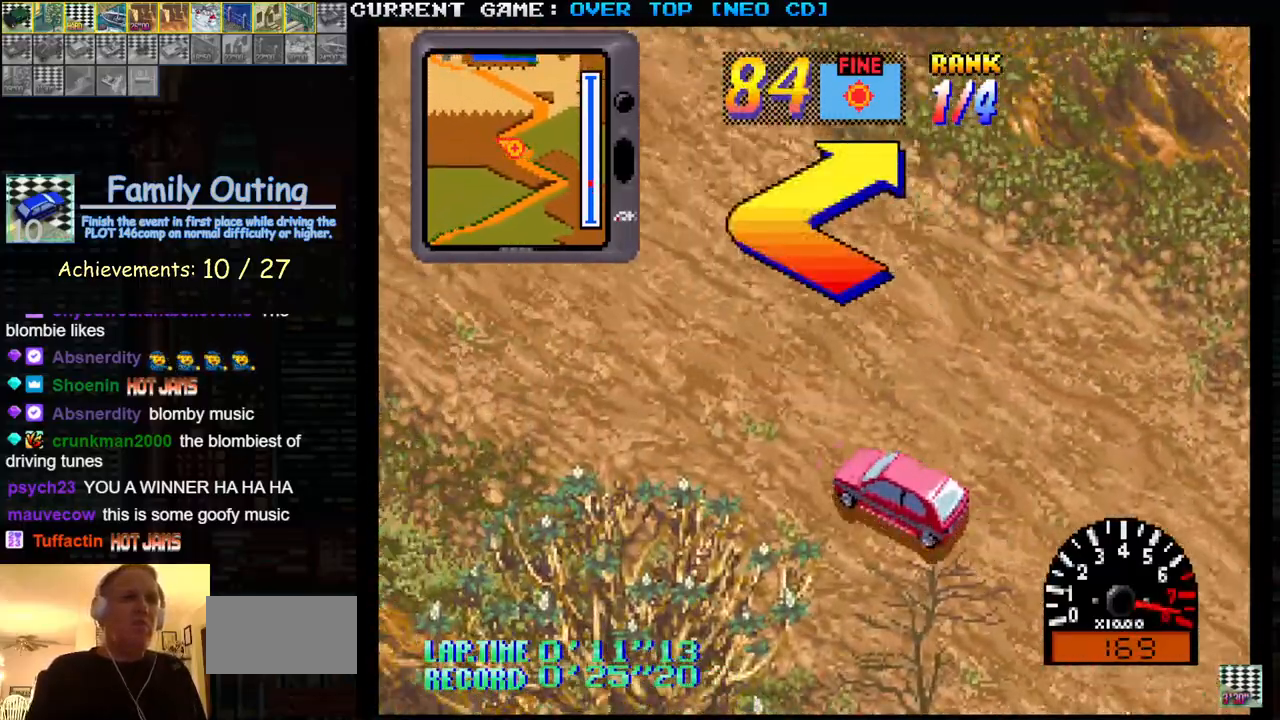
{"buttons": ["SQUARE"], "left_stick": "right", "events": [[150, "left_stick", "right"]]}
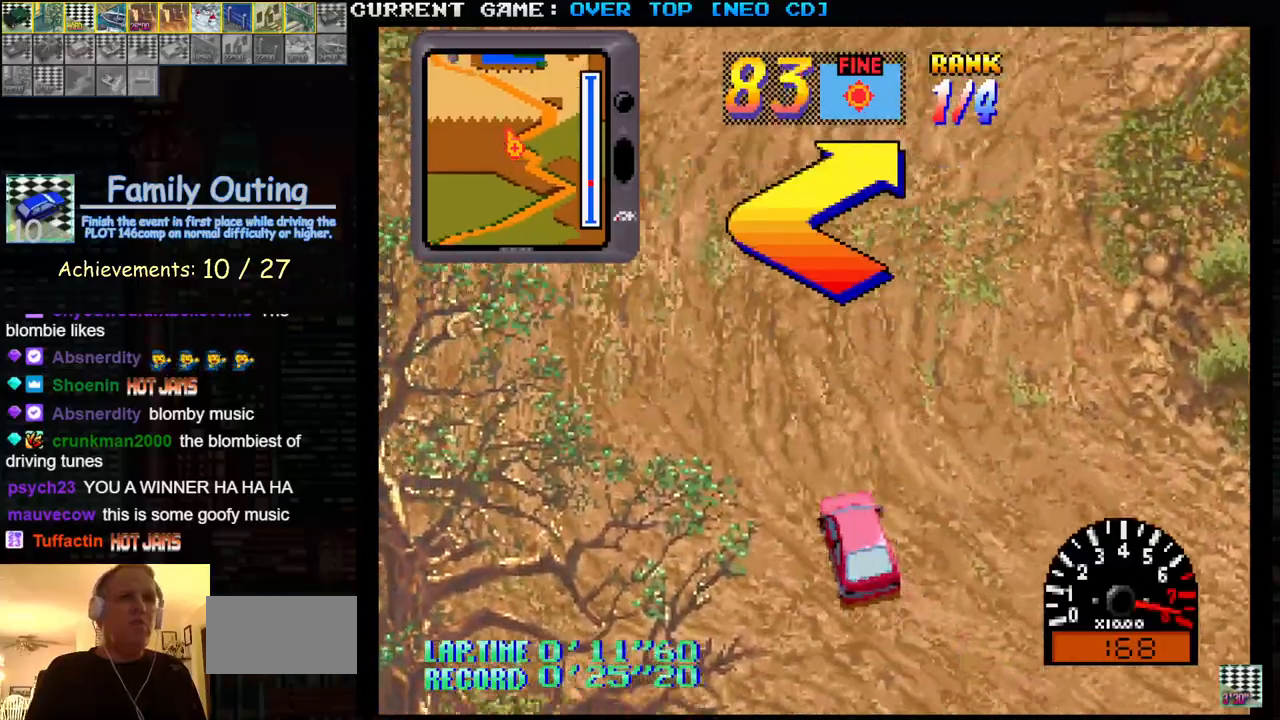
{"buttons": ["SQUARE"], "left_stick": "center", "events": [[433, "left_stick", "center"]]}
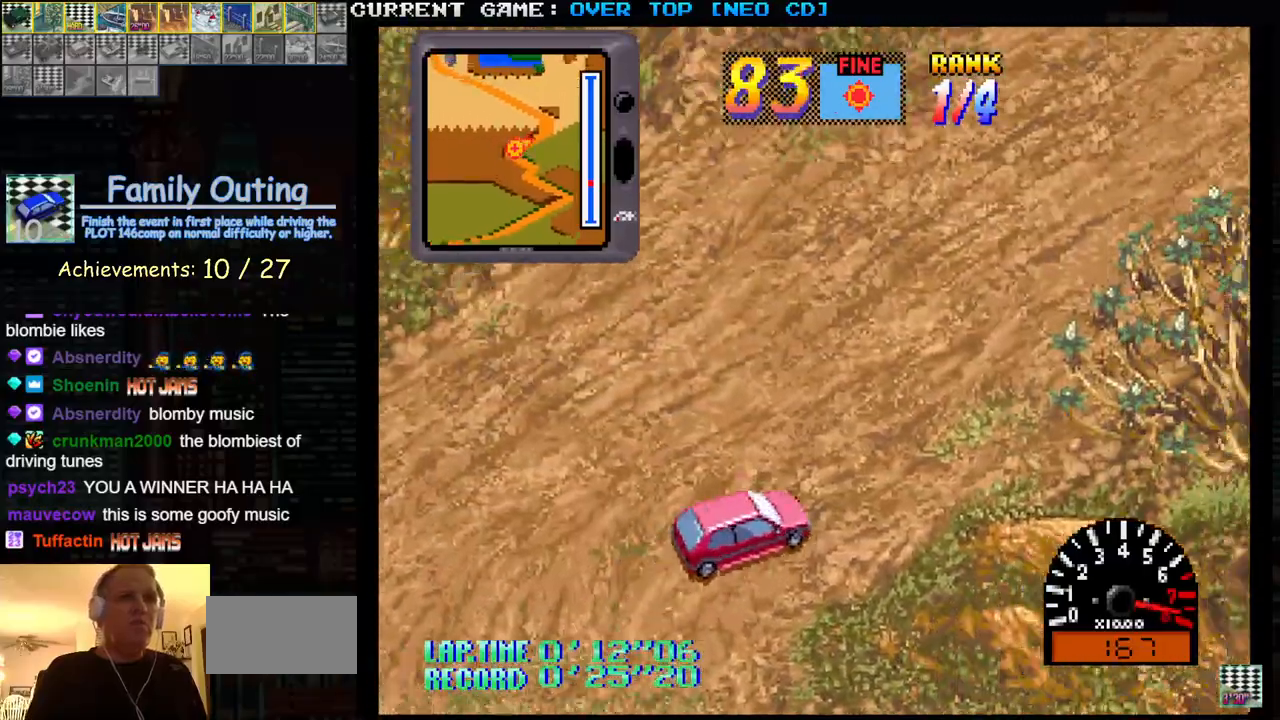
{"buttons": ["SQUARE"], "left_stick": "center", "events": [[83, "left_stick", "left"], [133, "left_stick", "center"]]}
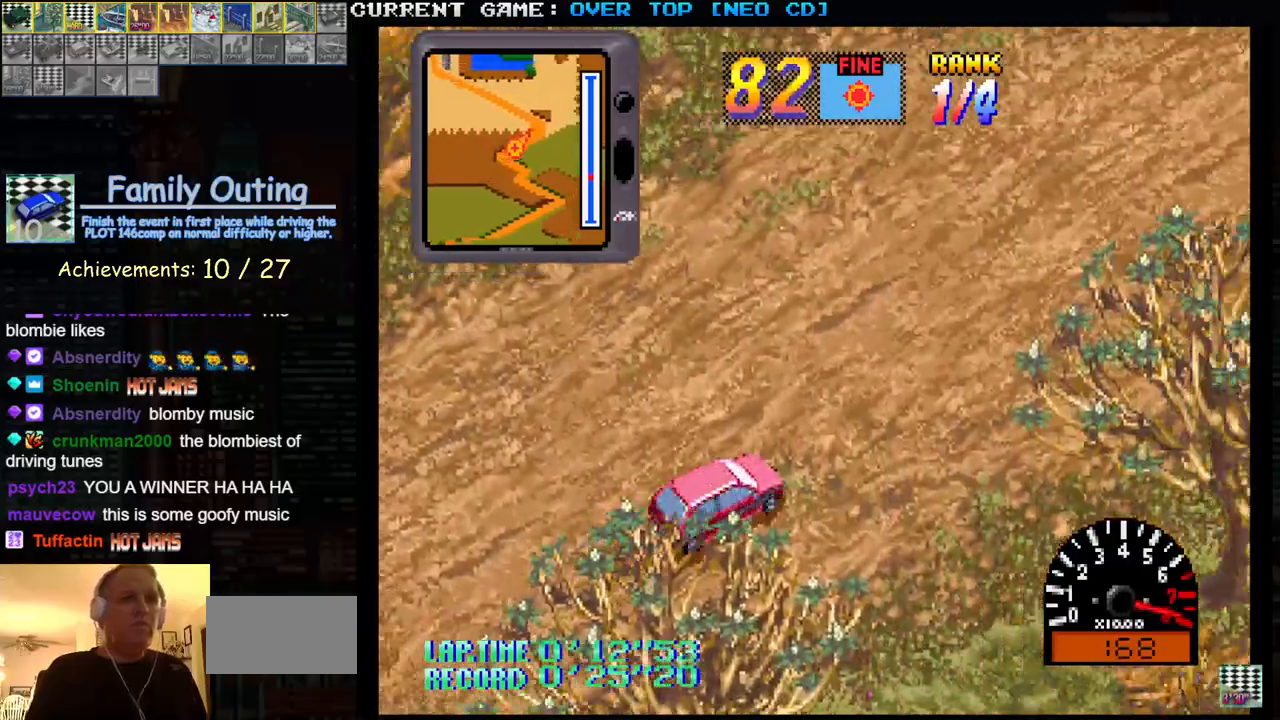
{"buttons": ["SQUARE"], "left_stick": "center", "events": []}
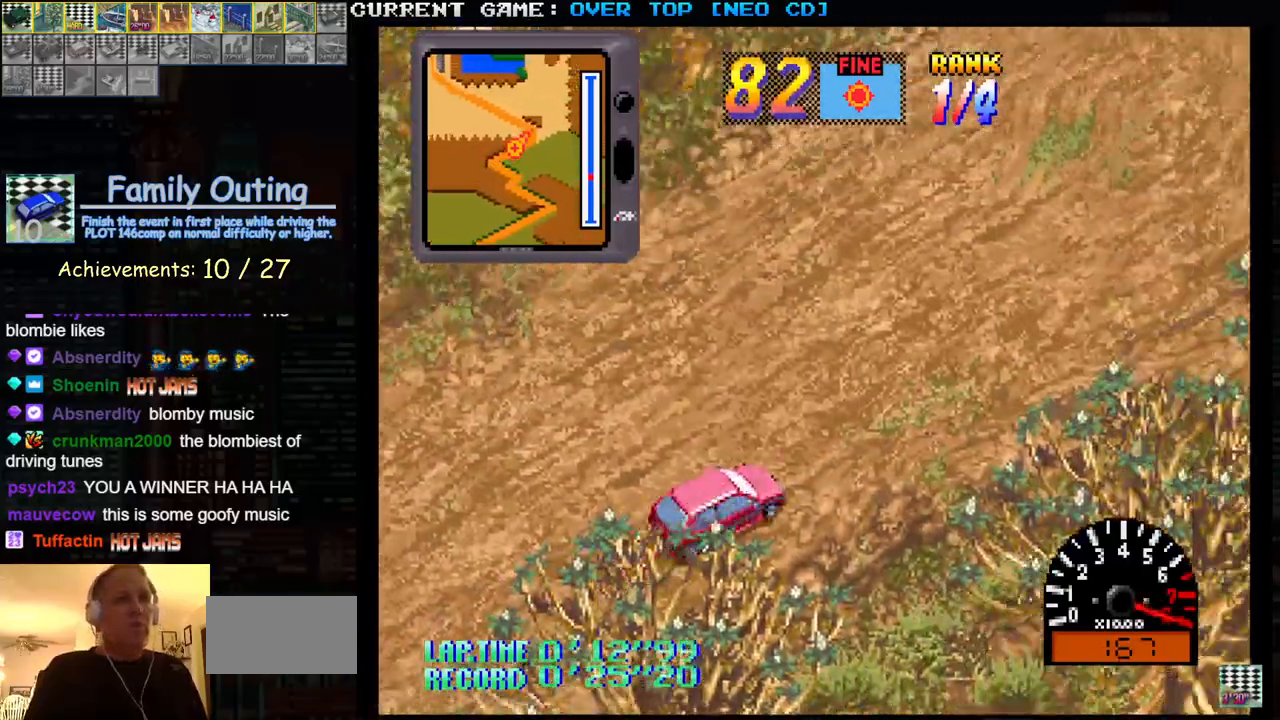
{"buttons": ["SQUARE"], "left_stick": "center", "events": []}
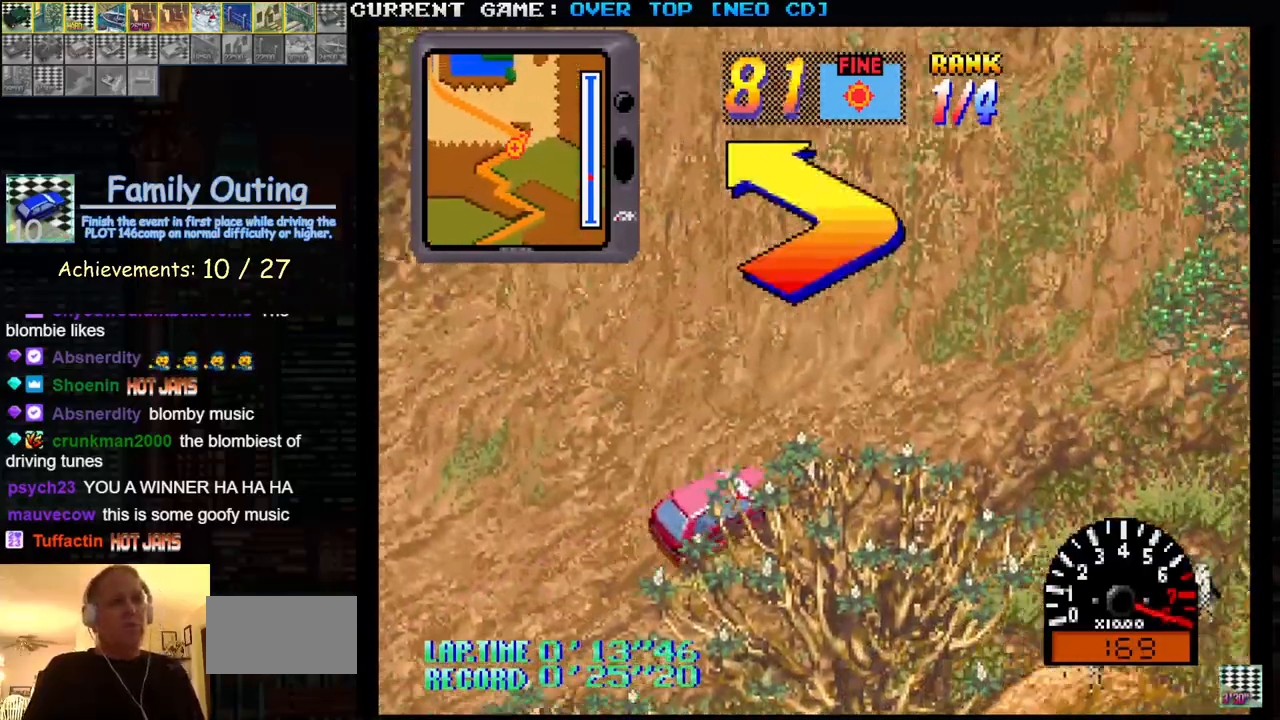
{"buttons": ["SQUARE"], "left_stick": "center", "events": []}
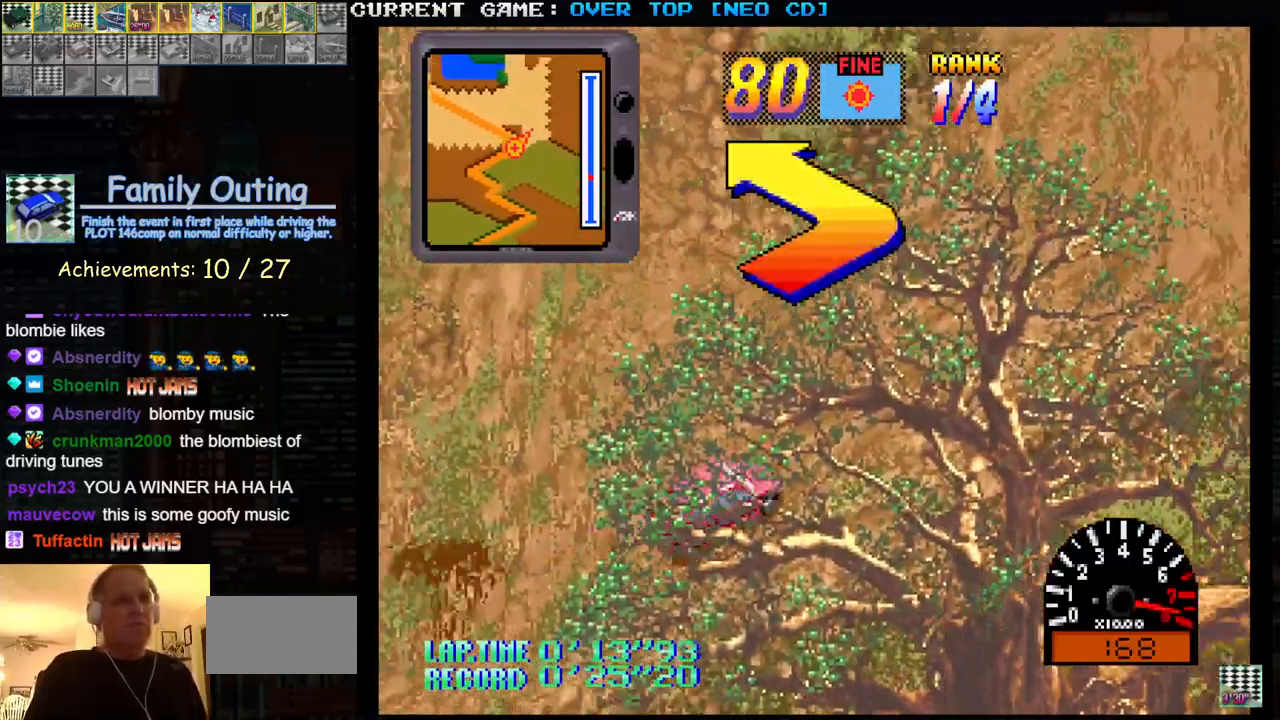
{"buttons": ["SQUARE"], "left_stick": "left", "events": [[150, "left_stick", "left"]]}
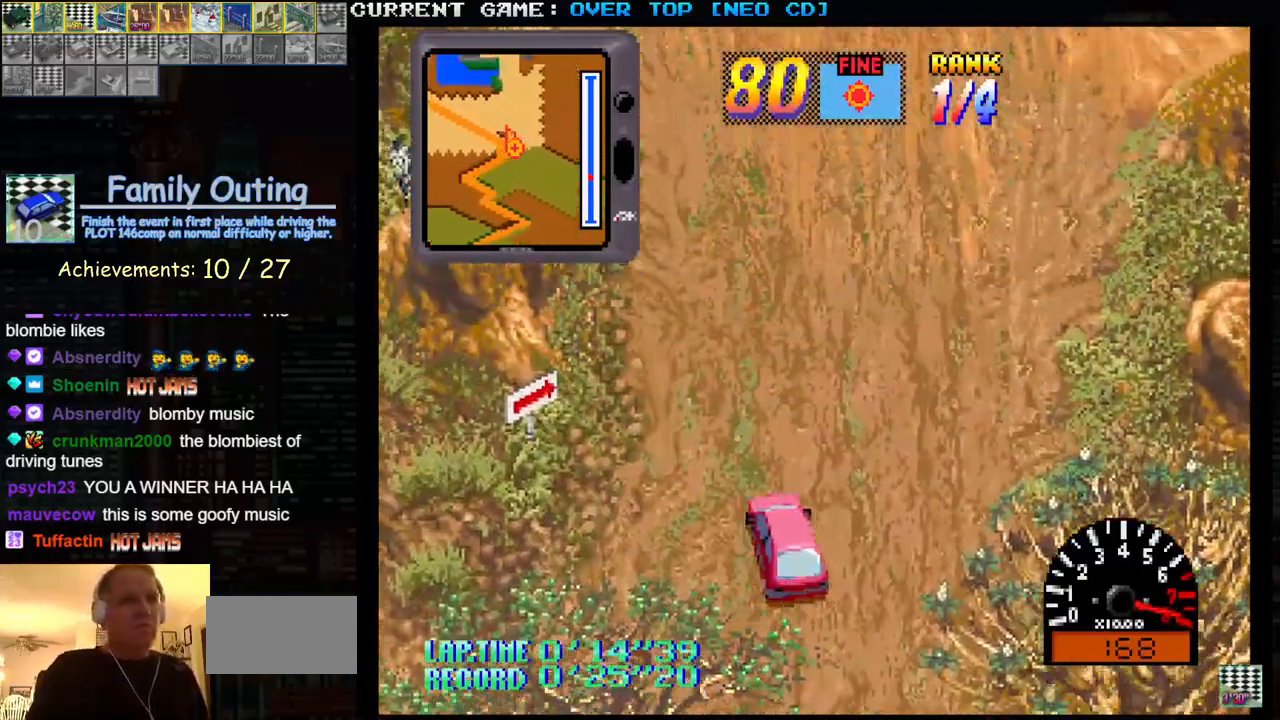
{"buttons": ["SQUARE"], "left_stick": "center", "events": [[83, "left_stick", "center"], [200, "left_stick", "right"], [450, "left_stick", "center"]]}
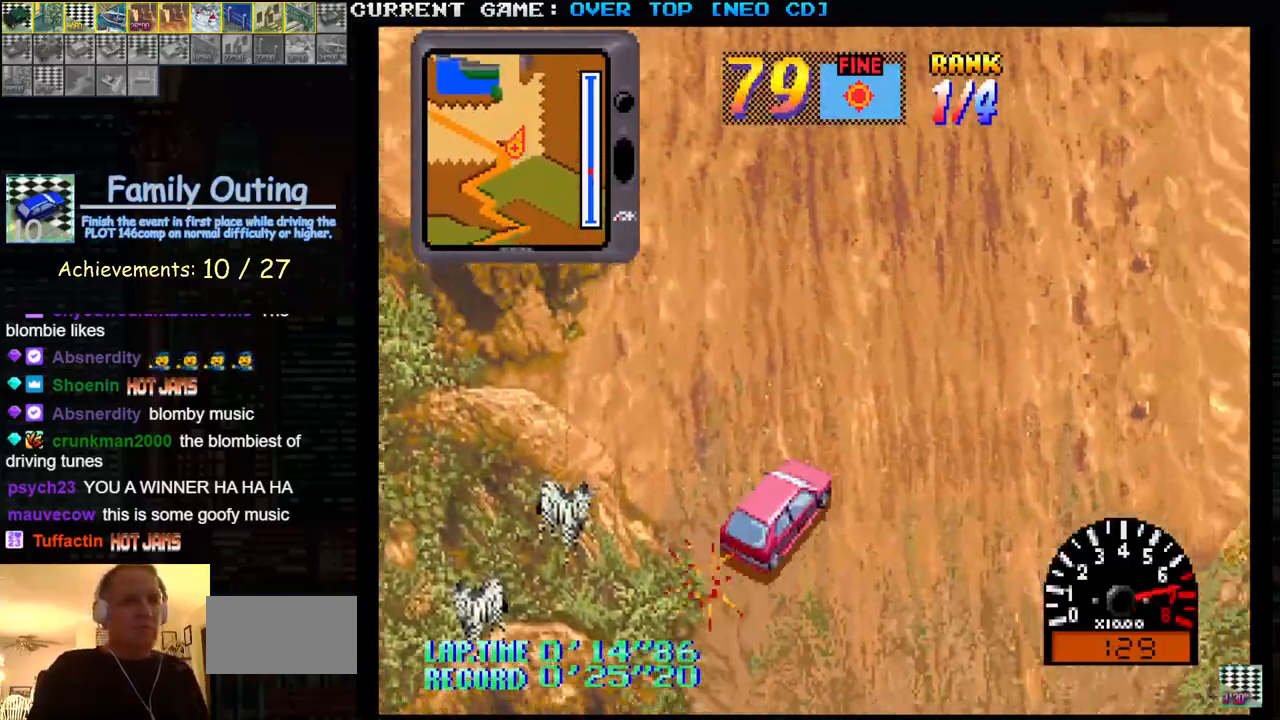
{"buttons": ["SQUARE"], "left_stick": "center", "events": [[117, "left_stick", "left"], [317, "left_stick", "center"]]}
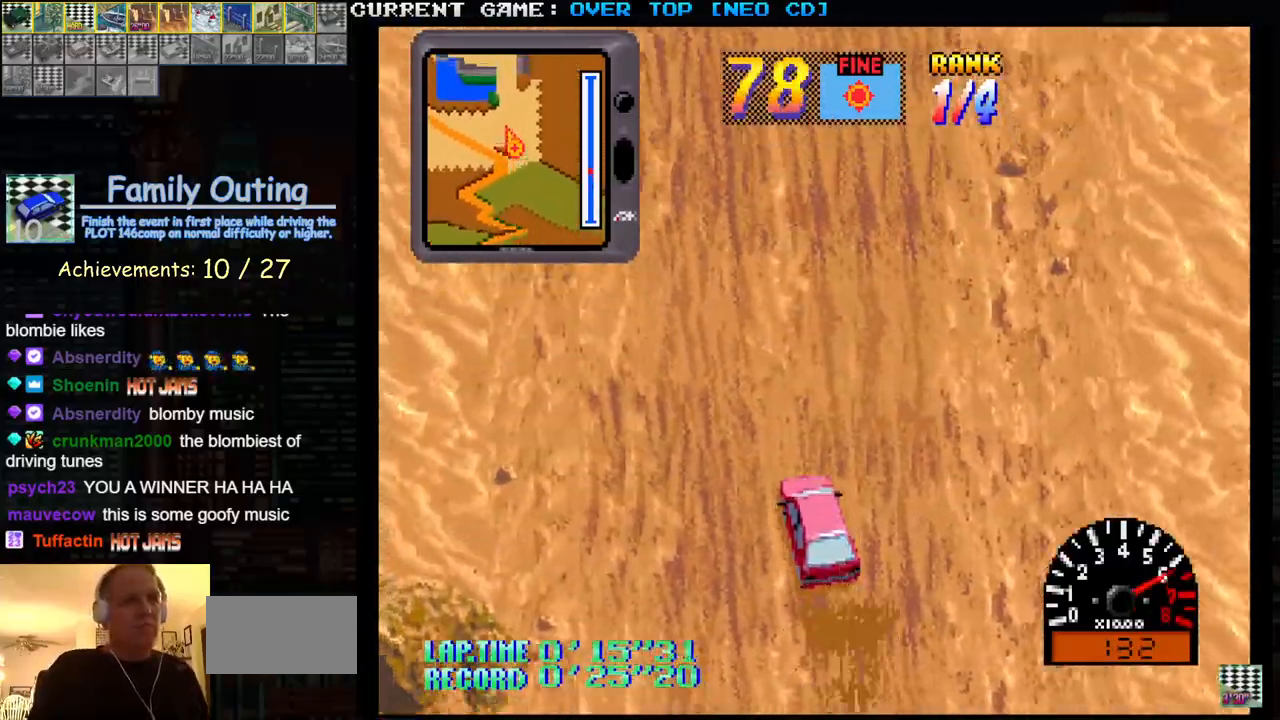
{"buttons": ["SQUARE"], "left_stick": "center", "events": [[117, "left_stick", "right"], [200, "left_stick", "center"]]}
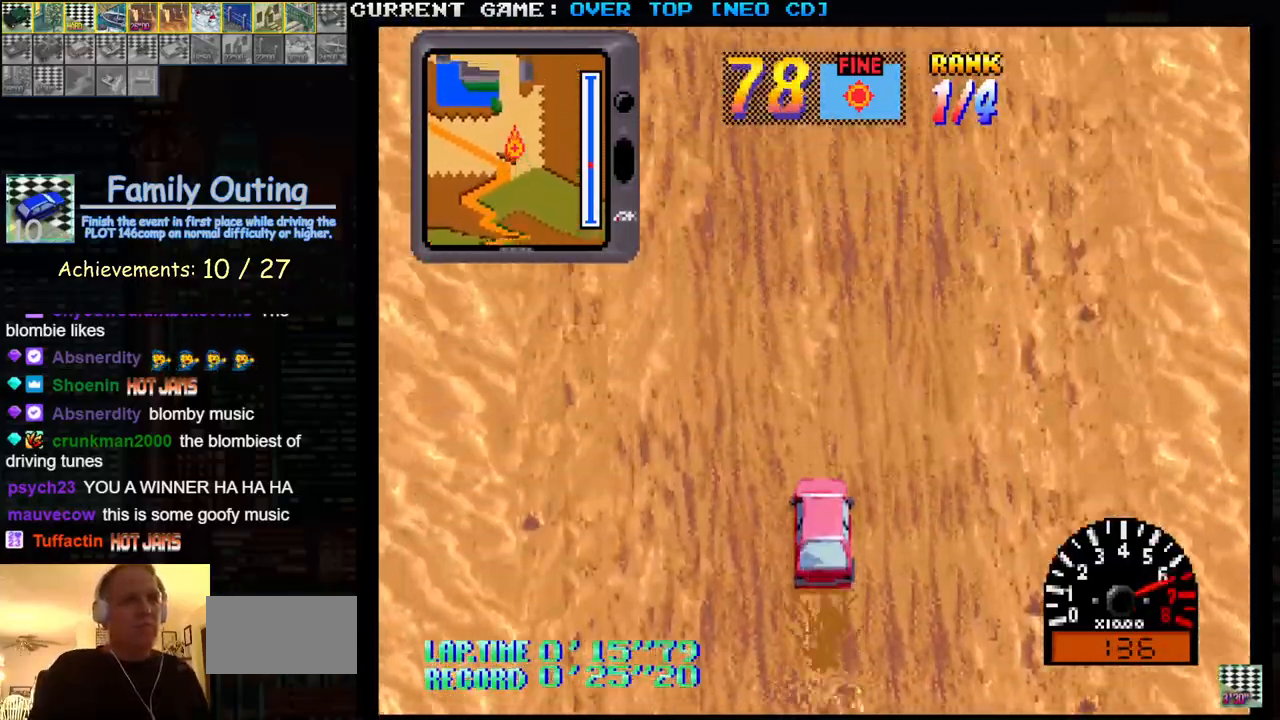
{"buttons": ["SQUARE"], "left_stick": "center", "events": []}
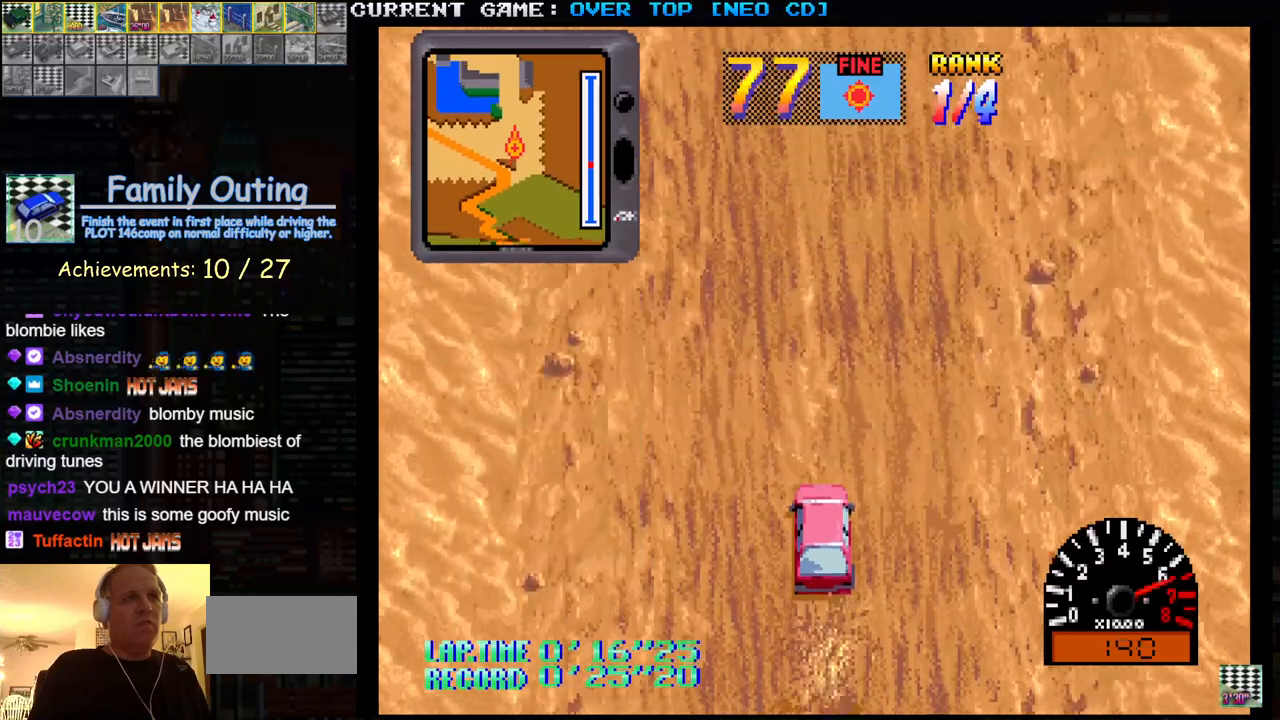
{"buttons": ["SQUARE"], "left_stick": "center", "events": []}
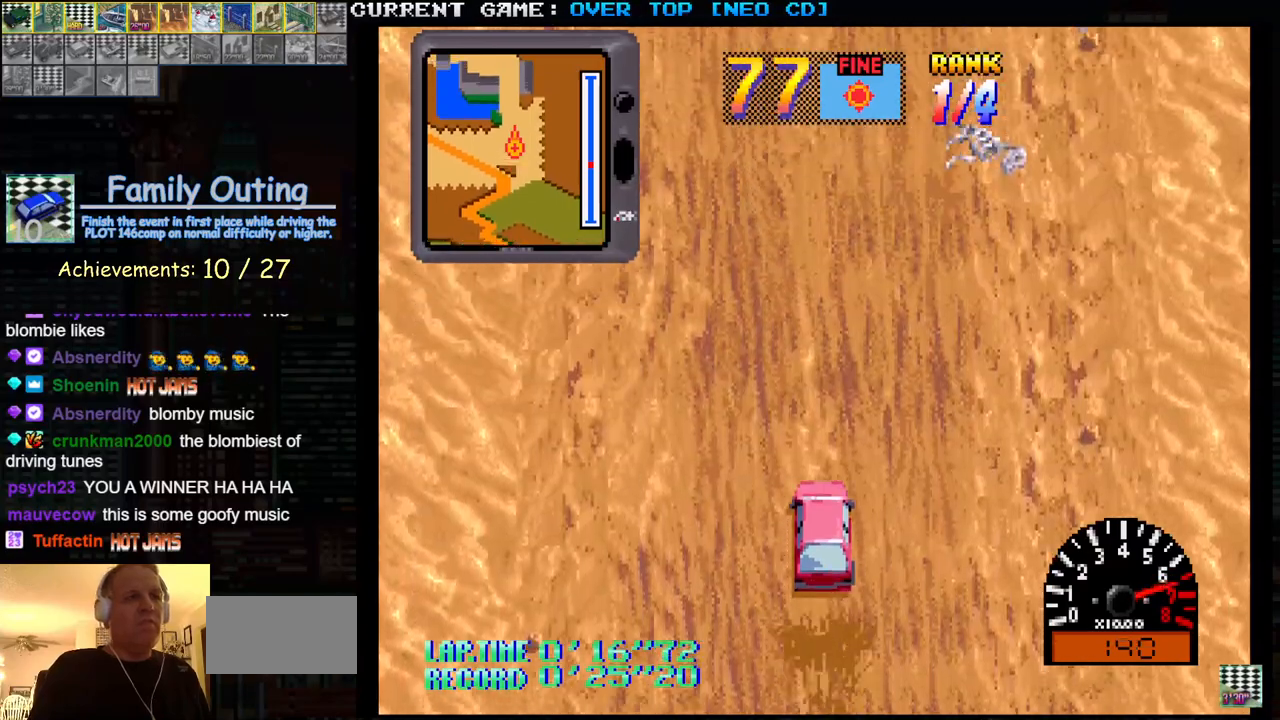
{"buttons": ["SQUARE"], "left_stick": "center", "events": []}
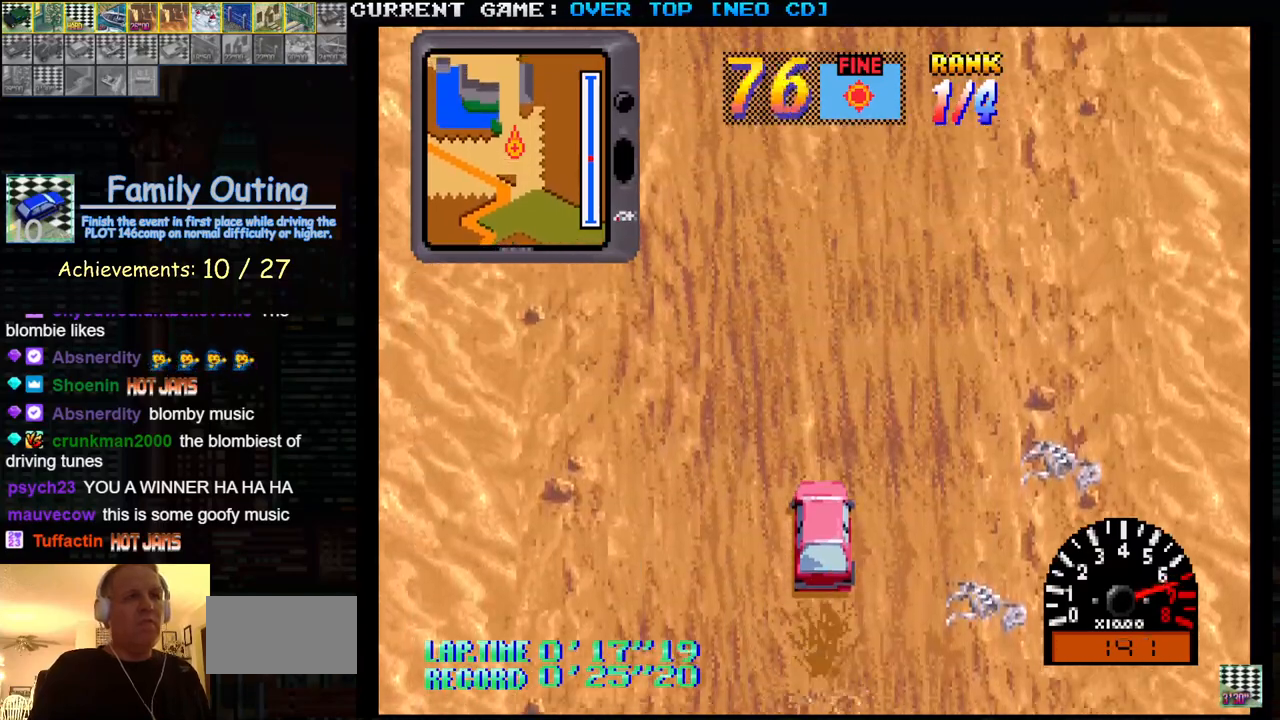
{"buttons": ["SQUARE"], "left_stick": "center", "events": []}
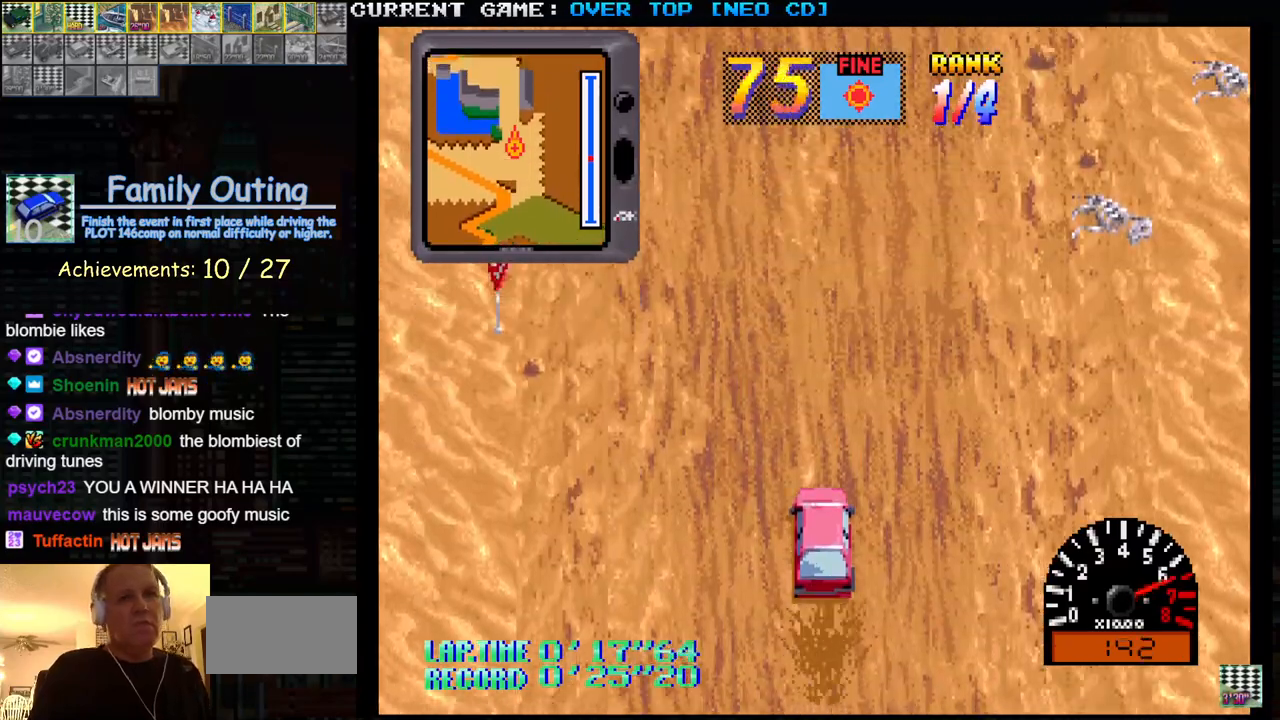
{"buttons": ["SQUARE"], "left_stick": "center", "events": []}
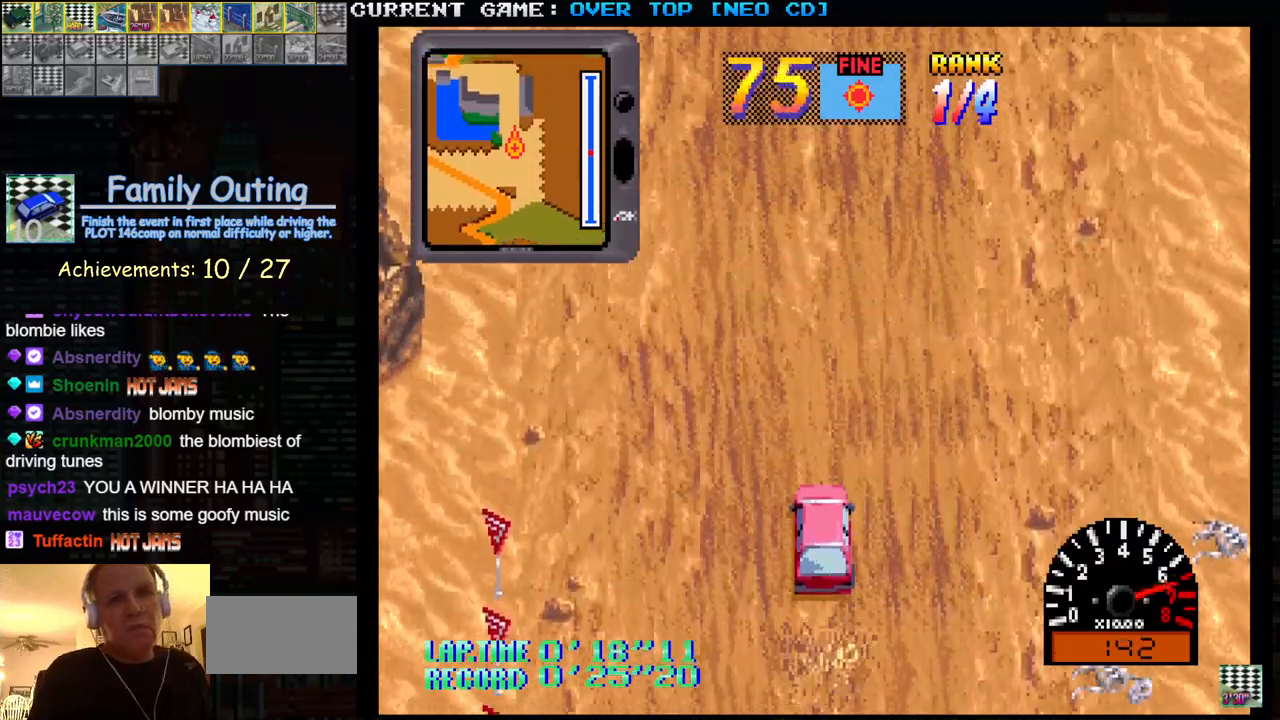
{"buttons": ["SQUARE"], "left_stick": "center", "events": []}
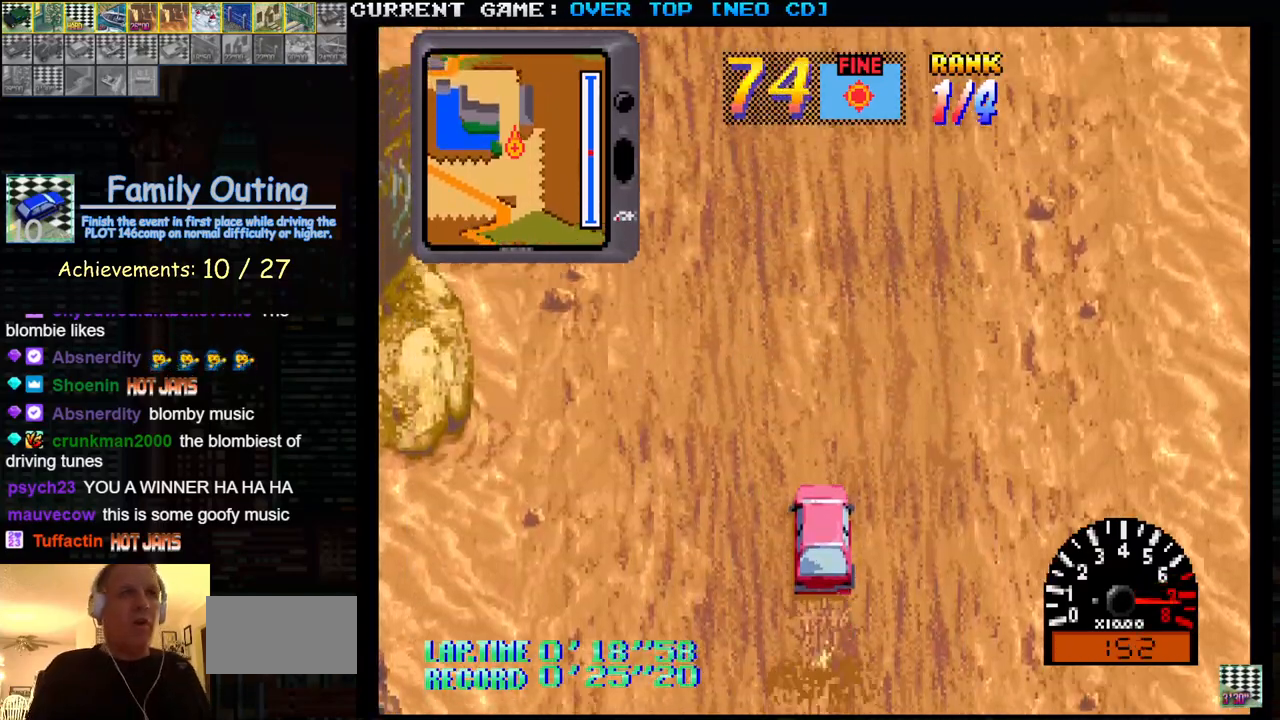
{"buttons": ["SQUARE"], "left_stick": "center", "events": []}
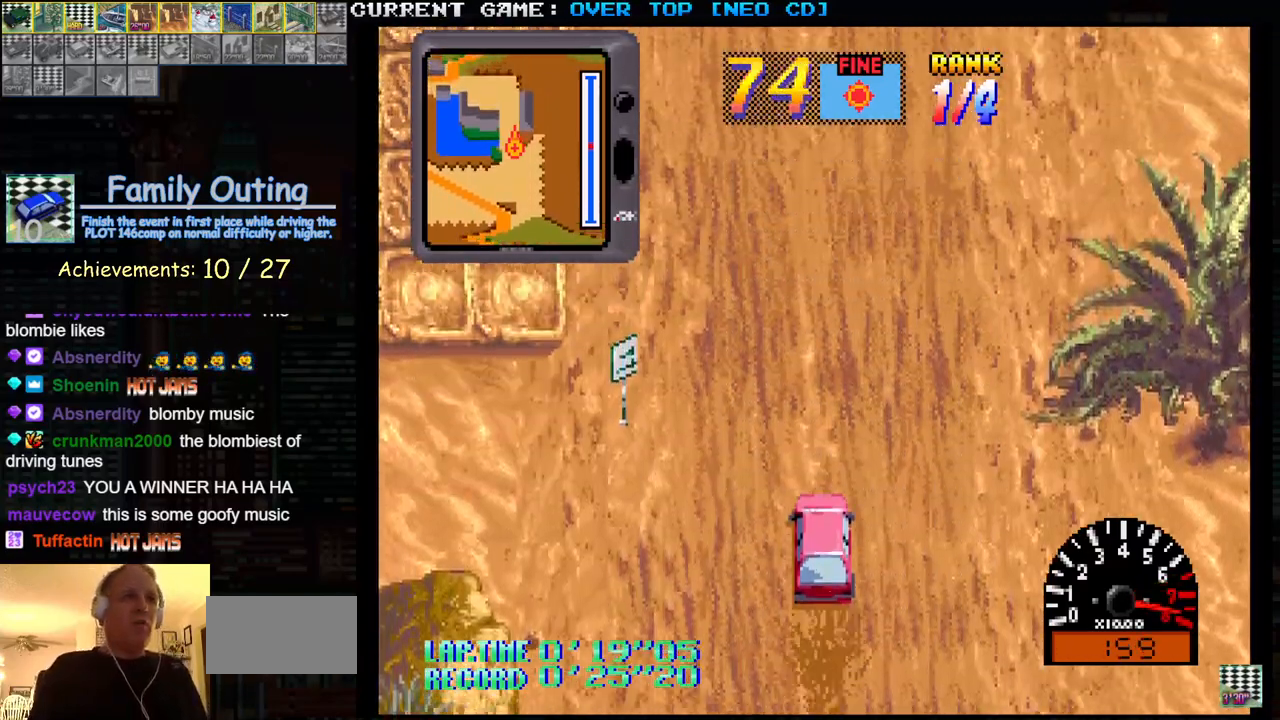
{"buttons": ["SQUARE"], "left_stick": "center", "events": []}
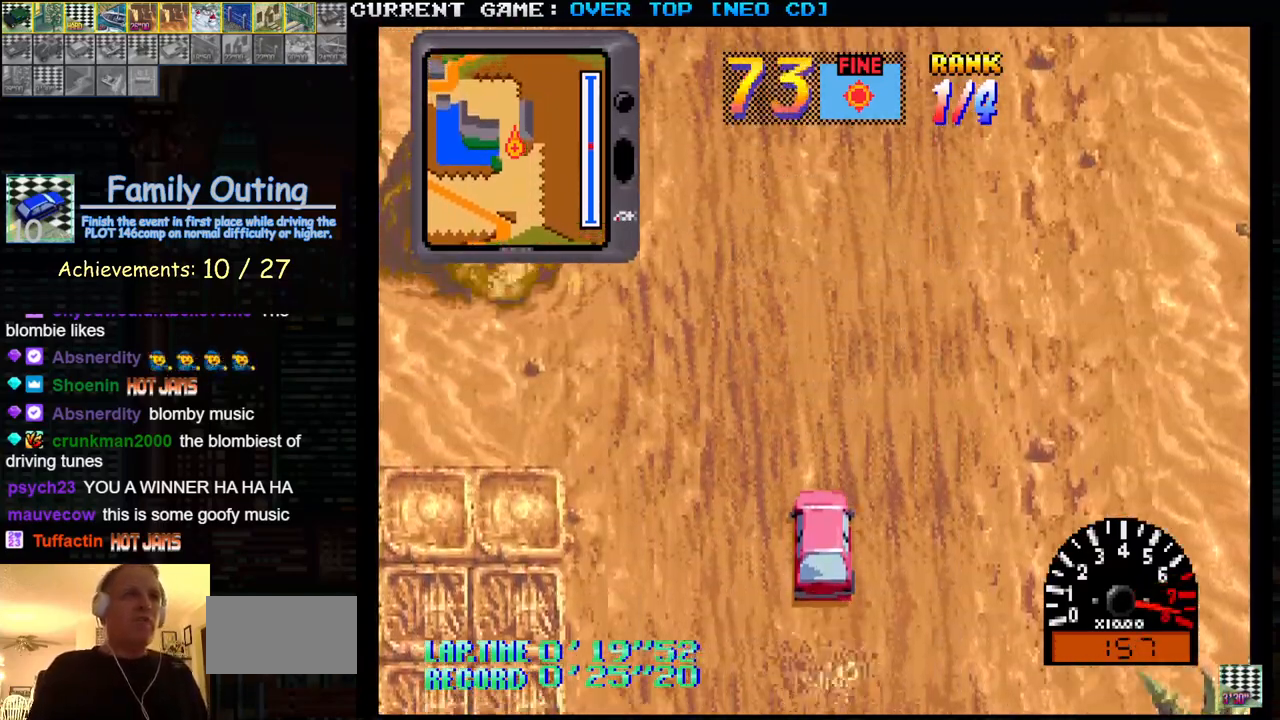
{"buttons": ["SQUARE"], "left_stick": "center", "events": []}